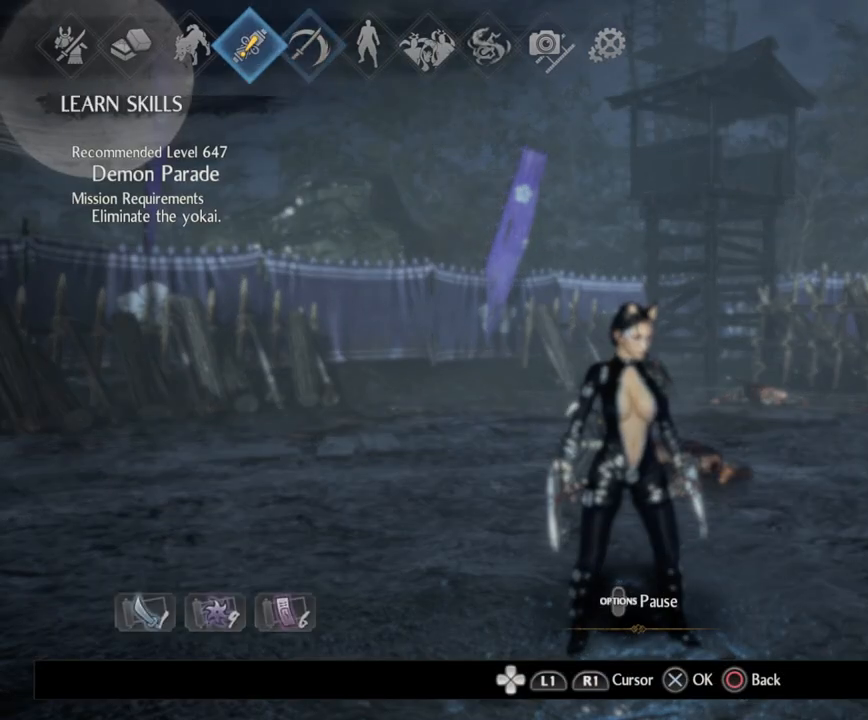
Gameplay with a controller (PlayStation layout); each line is a JSON object with the inputs held at the frame after it (dt_ms = milliseconds from this image to that frame). "events" lists button and stick changes between this image and that frame as [ms after this image, input, new state], when the widget could be followed in between.
{"dt_ms": 500, "buttons": [], "left_stick": "center", "right_stick": "center", "events": [[33, "DPAD_LEFT", "down"], [117, "DPAD_LEFT", "up"], [200, "DPAD_LEFT", "down"], [283, "DPAD_LEFT", "up"], [367, "DPAD_LEFT", "down"], [450, "DPAD_LEFT", "up"]]}
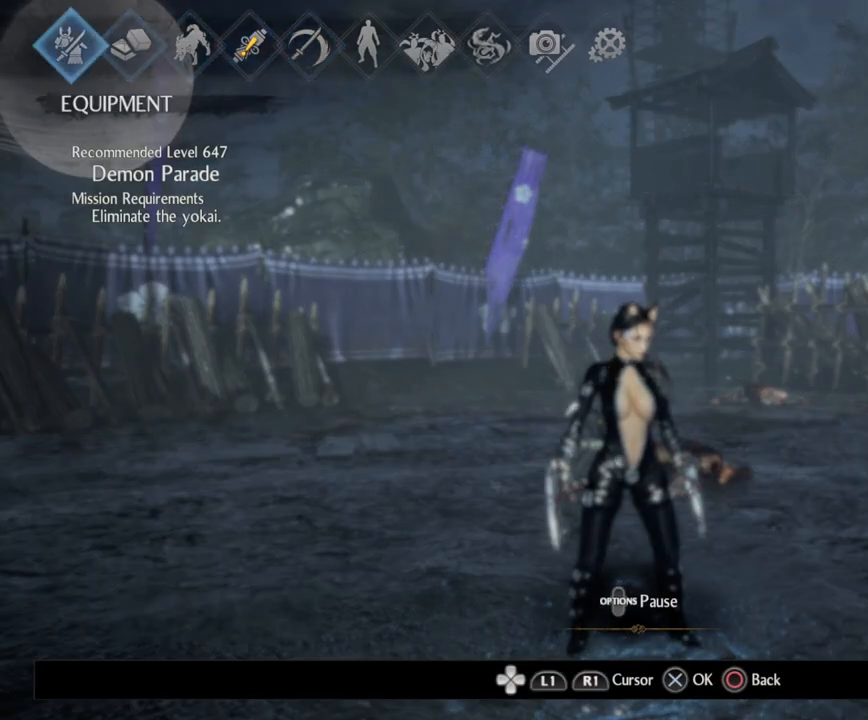
{"dt_ms": 500, "buttons": [], "left_stick": "center", "right_stick": "center", "events": [[83, "CROSS", "down"], [200, "CROSS", "up"]]}
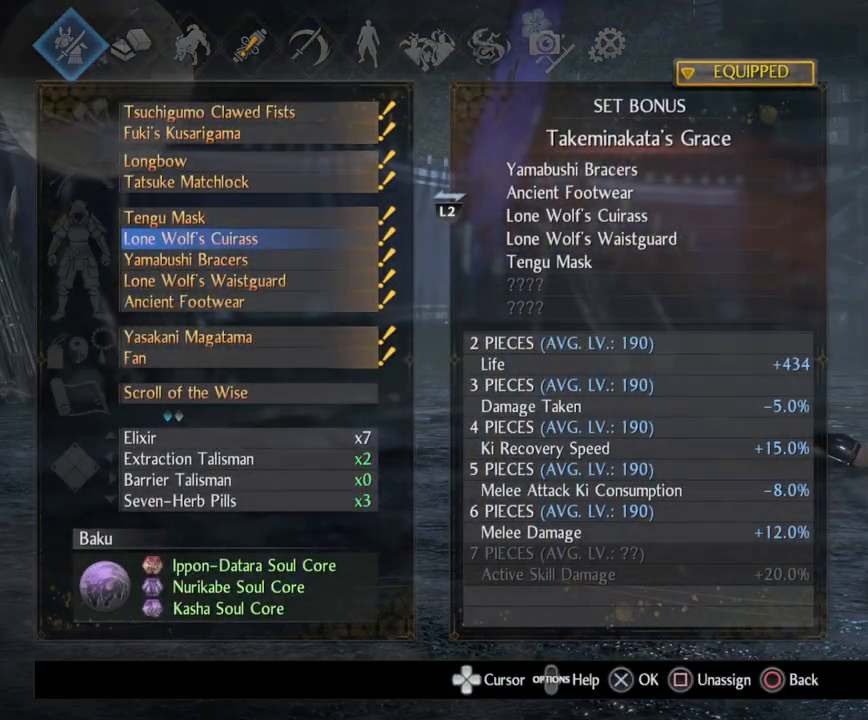
{"dt_ms": 500, "buttons": ["DPAD_UP"], "left_stick": "center", "right_stick": "center", "events": [[250, "DPAD_UP", "down"]]}
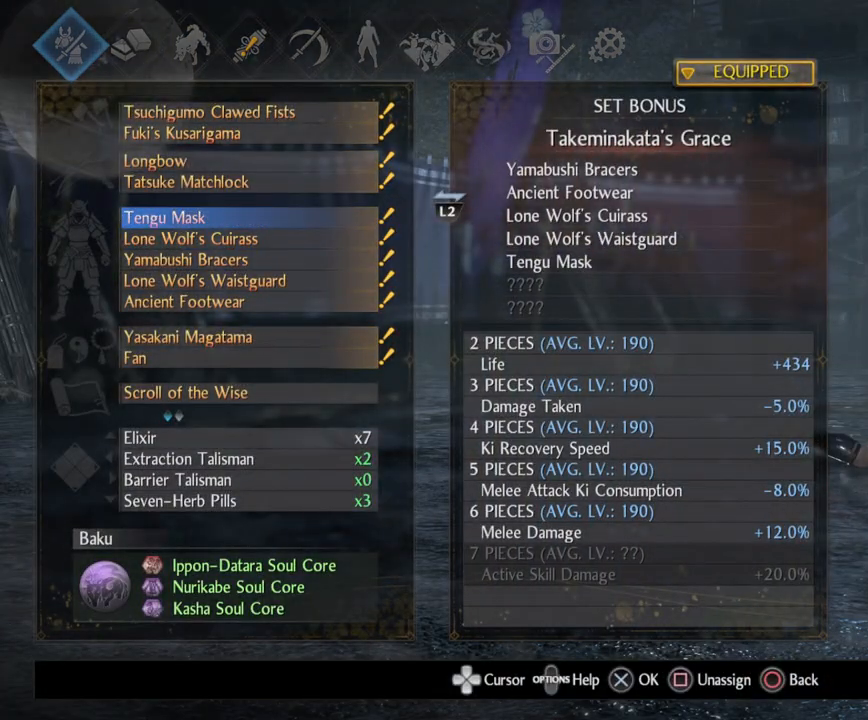
{"dt_ms": 500, "buttons": ["DPAD_UP"], "left_stick": "center", "right_stick": "center", "events": [[50, "DPAD_UP", "up"], [250, "DPAD_UP", "down"], [350, "DPAD_UP", "up"], [433, "DPAD_UP", "down"]]}
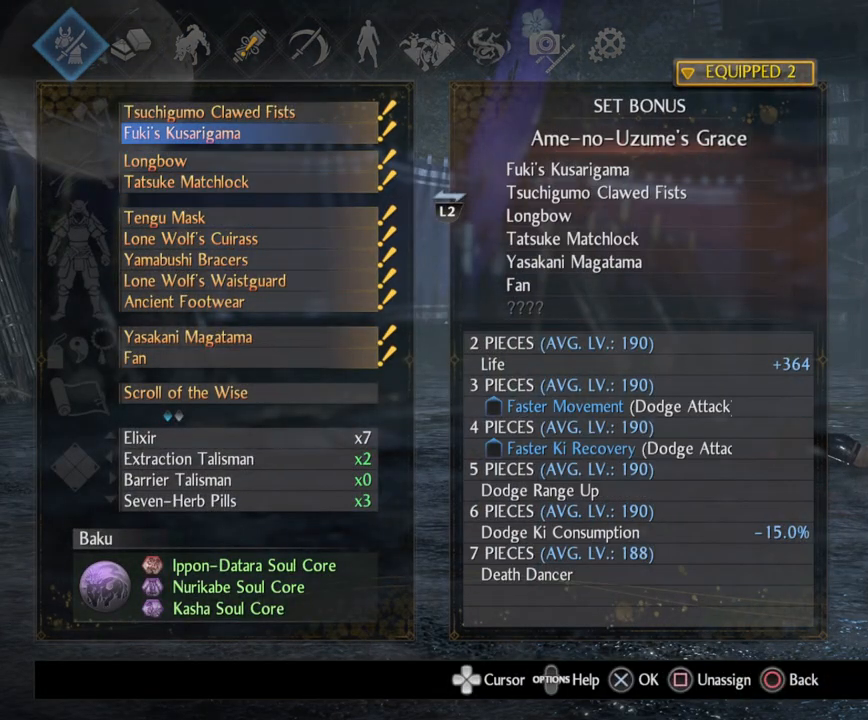
{"dt_ms": 500, "buttons": [], "left_stick": "center", "right_stick": "center", "events": [[17, "DPAD_UP", "up"], [117, "DPAD_UP", "down"], [217, "DPAD_UP", "up"], [283, "CROSS", "down"], [450, "CROSS", "up"]]}
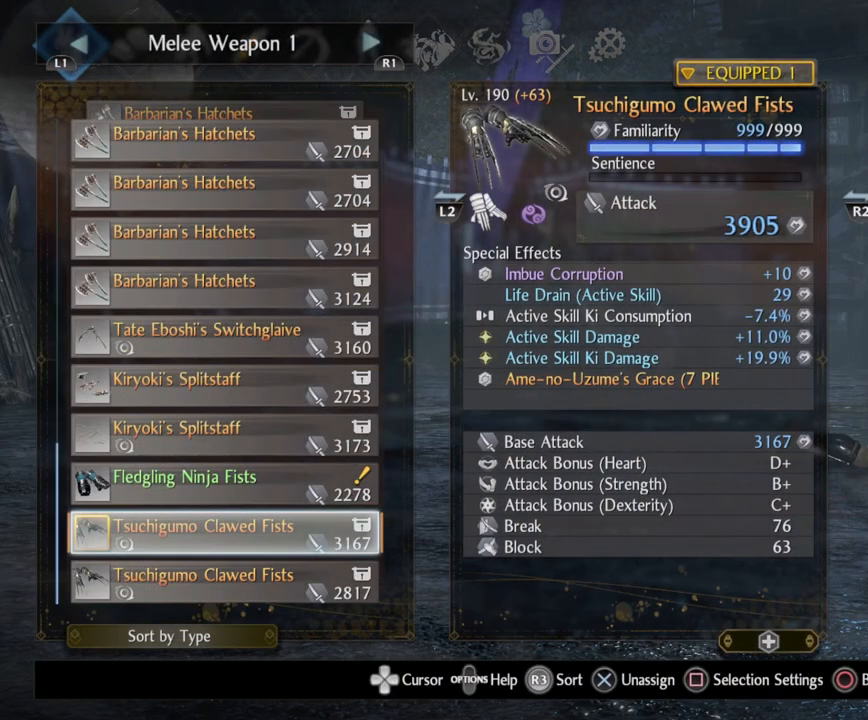
{"dt_ms": 500, "buttons": [], "left_stick": "center", "right_stick": "center", "events": []}
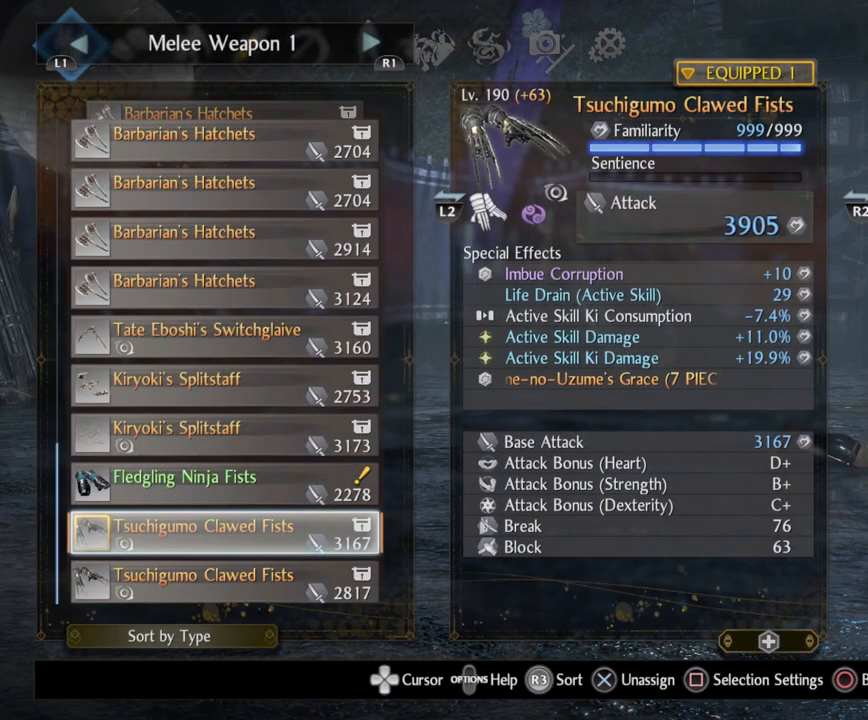
{"dt_ms": 500, "buttons": [], "left_stick": "center", "right_stick": "center", "events": []}
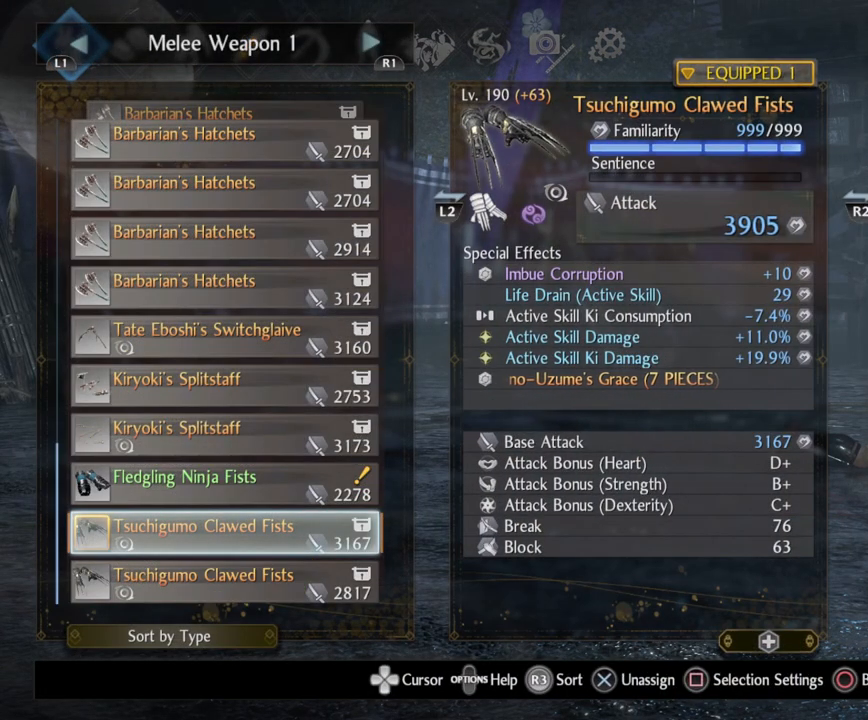
{"dt_ms": 500, "buttons": ["DPAD_UP"], "left_stick": "center", "right_stick": "center", "events": [[150, "DPAD_UP", "down"]]}
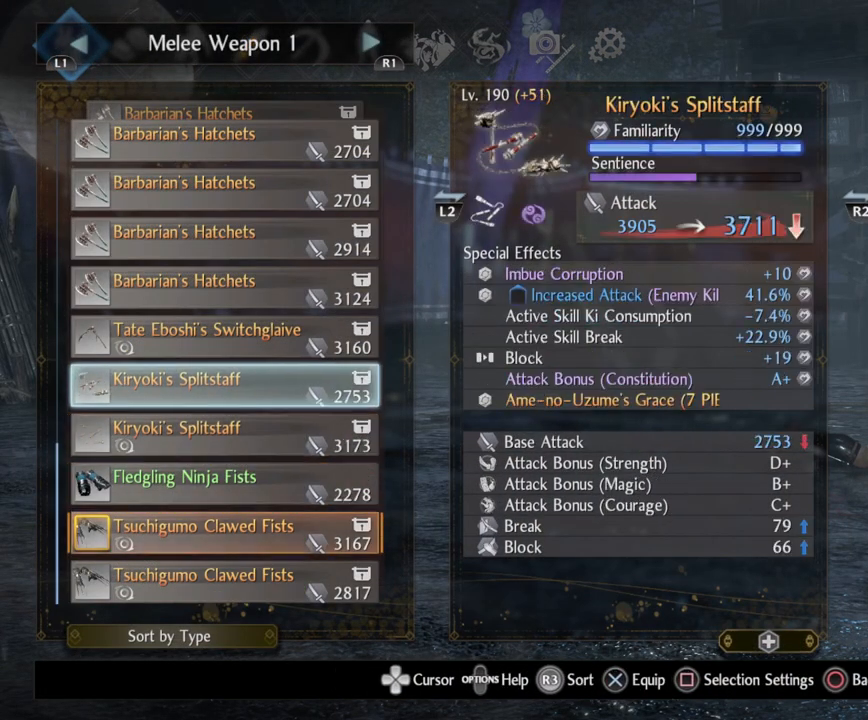
{"dt_ms": 500, "buttons": ["DPAD_UP"], "left_stick": "center", "right_stick": "center", "events": []}
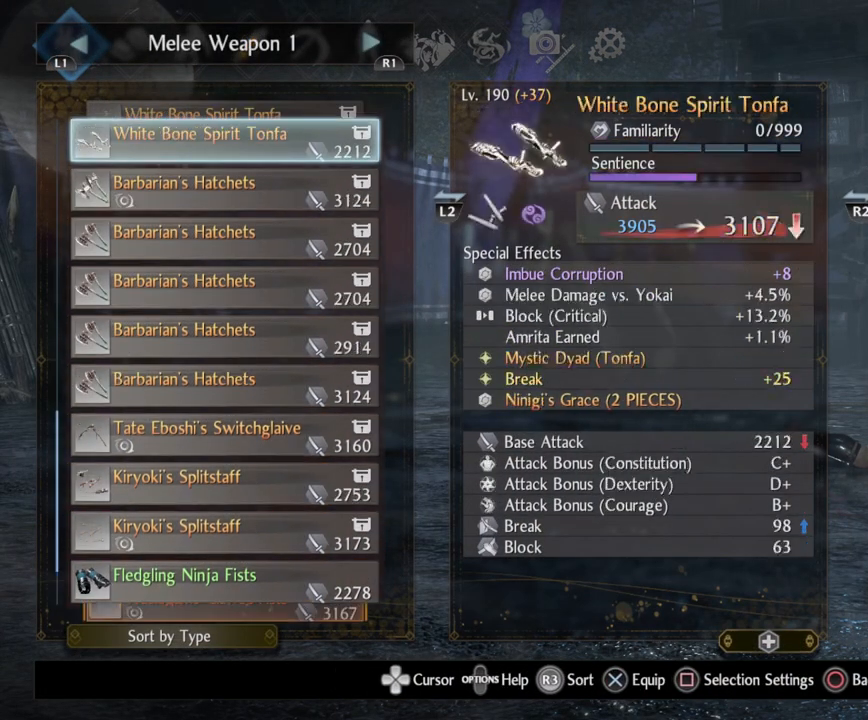
{"dt_ms": 500, "buttons": ["DPAD_UP"], "left_stick": "center", "right_stick": "center", "events": [[17, "DPAD_UP", "up"], [217, "DPAD_UP", "down"]]}
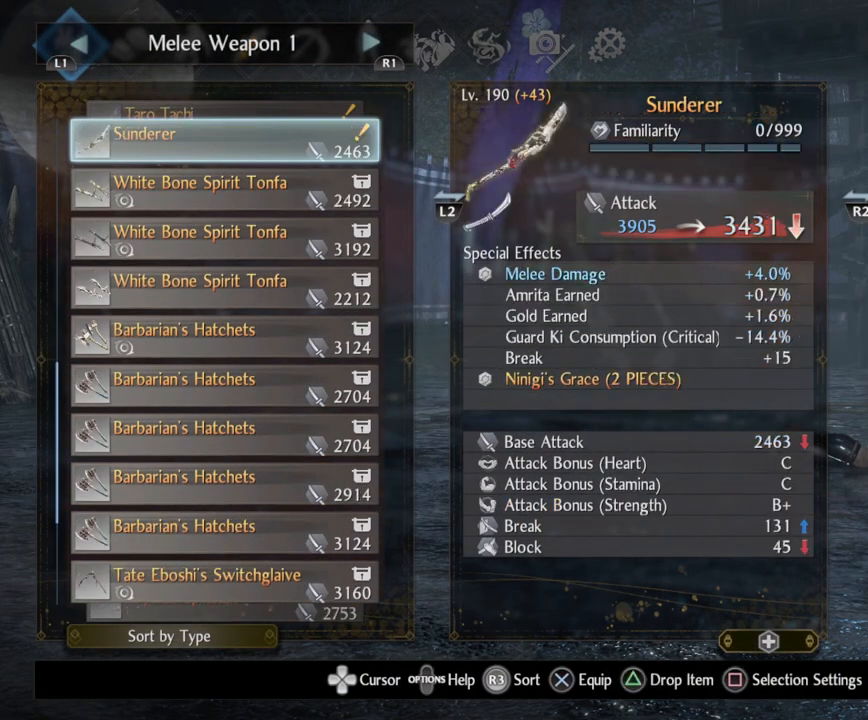
{"dt_ms": 500, "buttons": [], "left_stick": "center", "right_stick": "center", "events": [[167, "DPAD_UP", "up"]]}
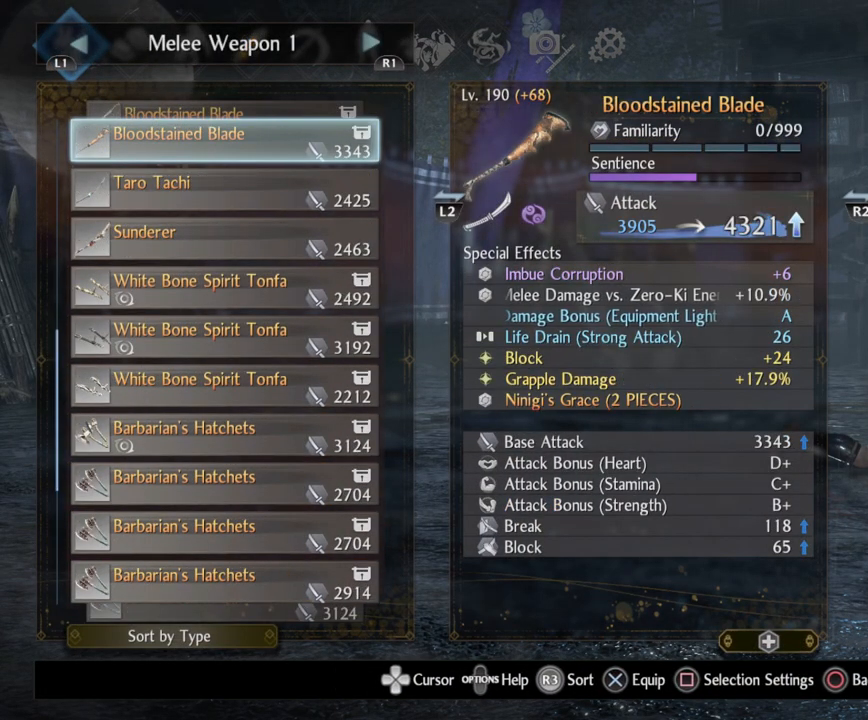
{"dt_ms": 500, "buttons": [], "left_stick": "center", "right_stick": "center", "events": [[67, "DPAD_UP", "down"], [233, "DPAD_UP", "up"]]}
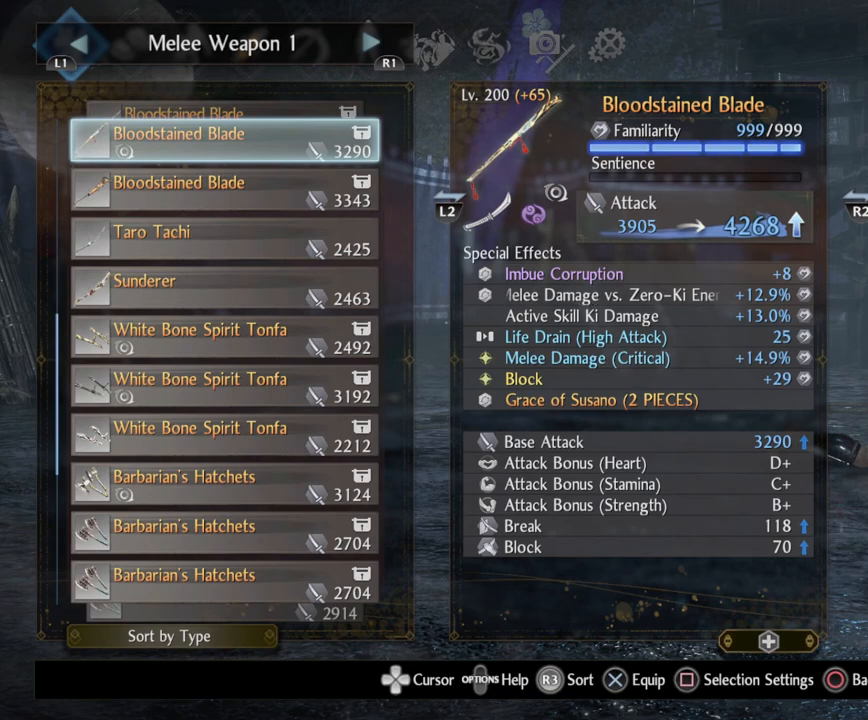
{"dt_ms": 500, "buttons": ["DPAD_UP"], "left_stick": "center", "right_stick": "center", "events": [[250, "DPAD_UP", "down"]]}
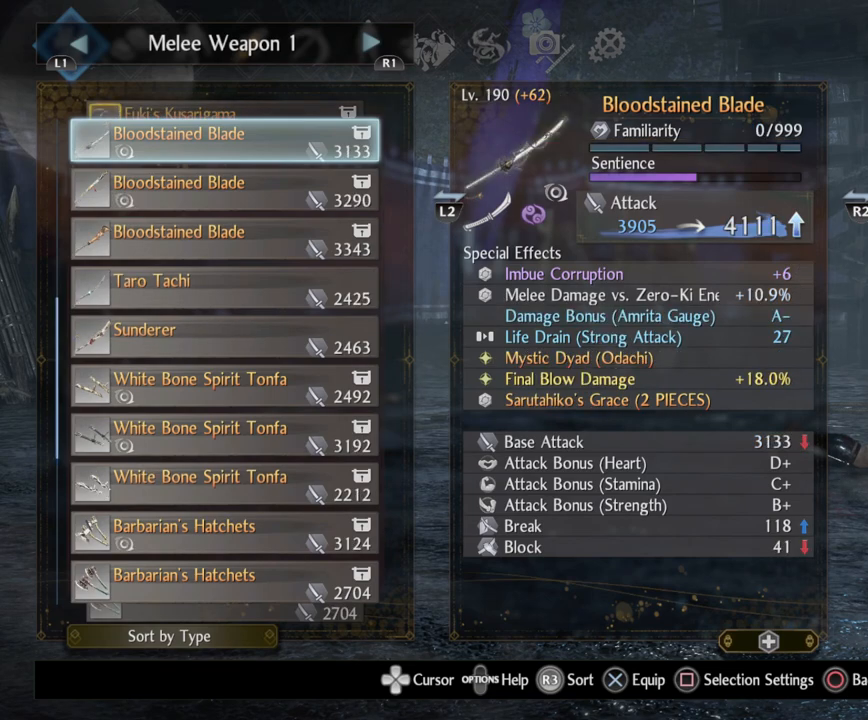
{"dt_ms": 500, "buttons": [], "left_stick": "center", "right_stick": "center", "events": [[50, "DPAD_UP", "up"]]}
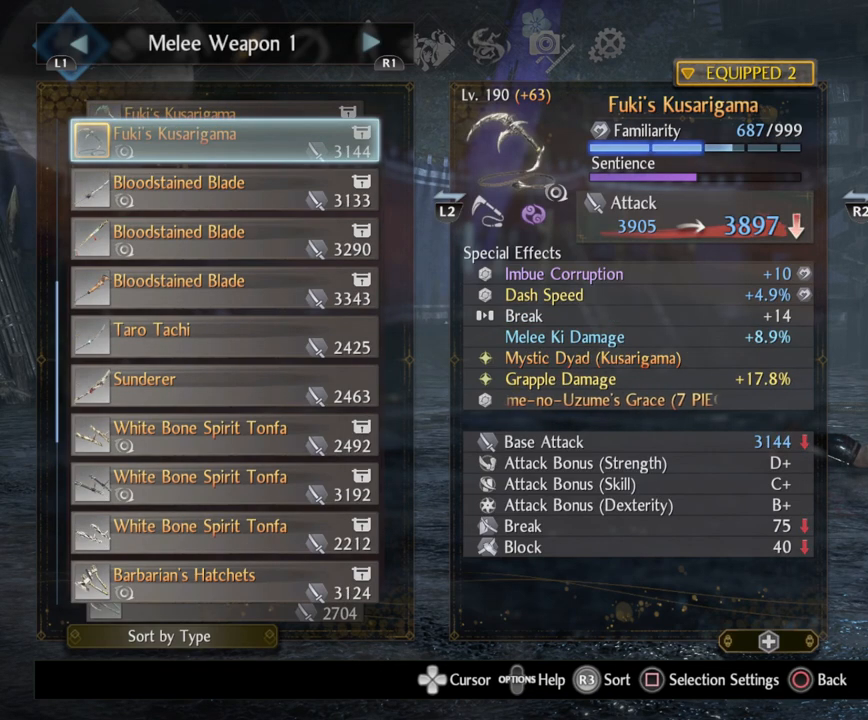
{"dt_ms": 500, "buttons": ["DPAD_DOWN"], "left_stick": "center", "right_stick": "center", "events": [[500, "DPAD_DOWN", "down"]]}
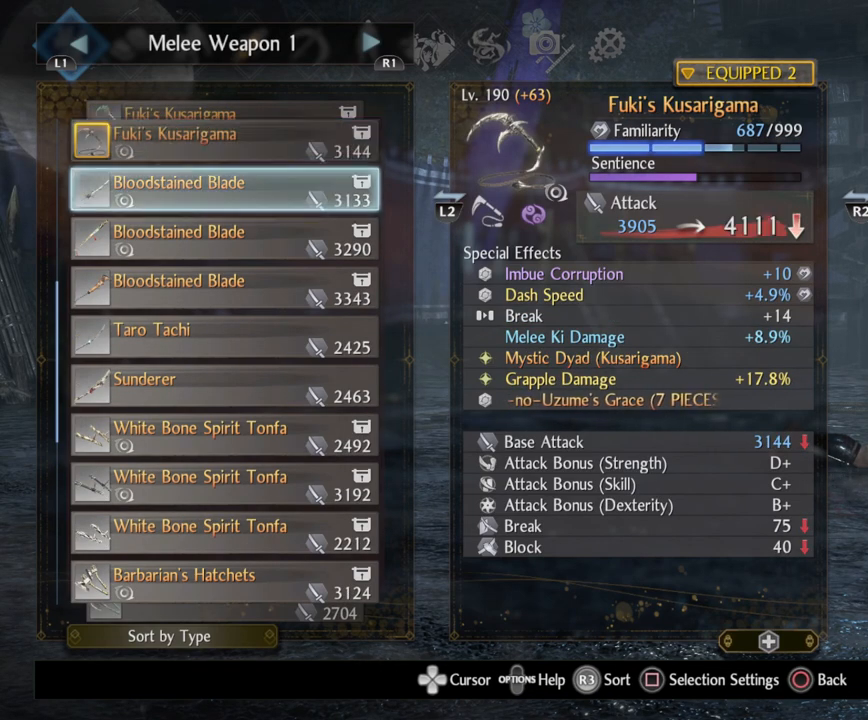
{"dt_ms": 500, "buttons": [], "left_stick": "center", "right_stick": "center", "events": [[117, "DPAD_DOWN", "up"]]}
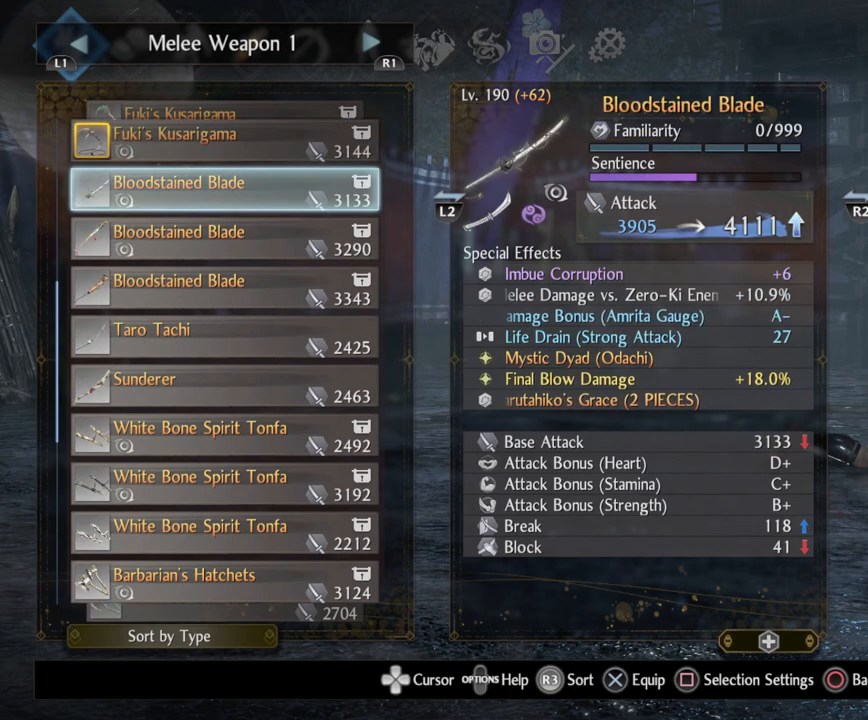
{"dt_ms": 500, "buttons": [], "left_stick": "center", "right_stick": "center", "events": [[367, "DPAD_DOWN", "down"], [500, "DPAD_DOWN", "up"]]}
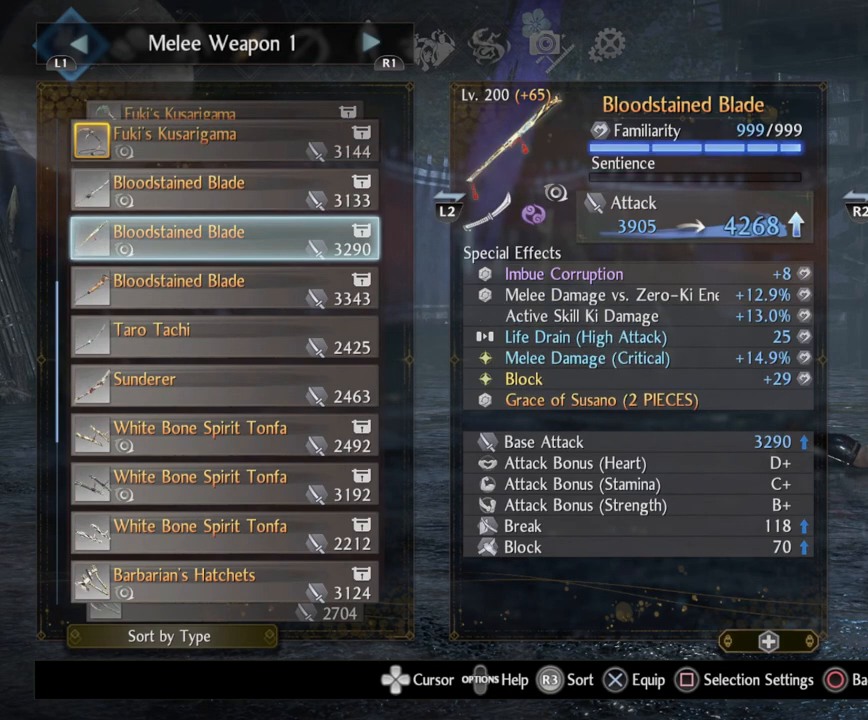
{"dt_ms": 500, "buttons": [], "left_stick": "center", "right_stick": "center", "events": [[150, "DPAD_DOWN", "down"], [283, "DPAD_DOWN", "up"]]}
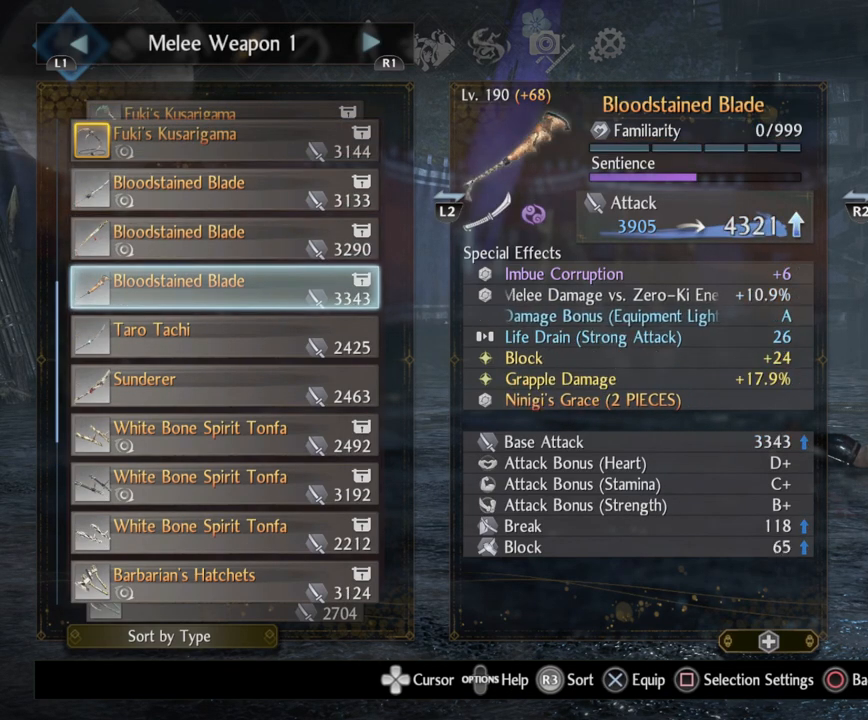
{"dt_ms": 1000, "buttons": [], "left_stick": "center", "right_stick": "center"}
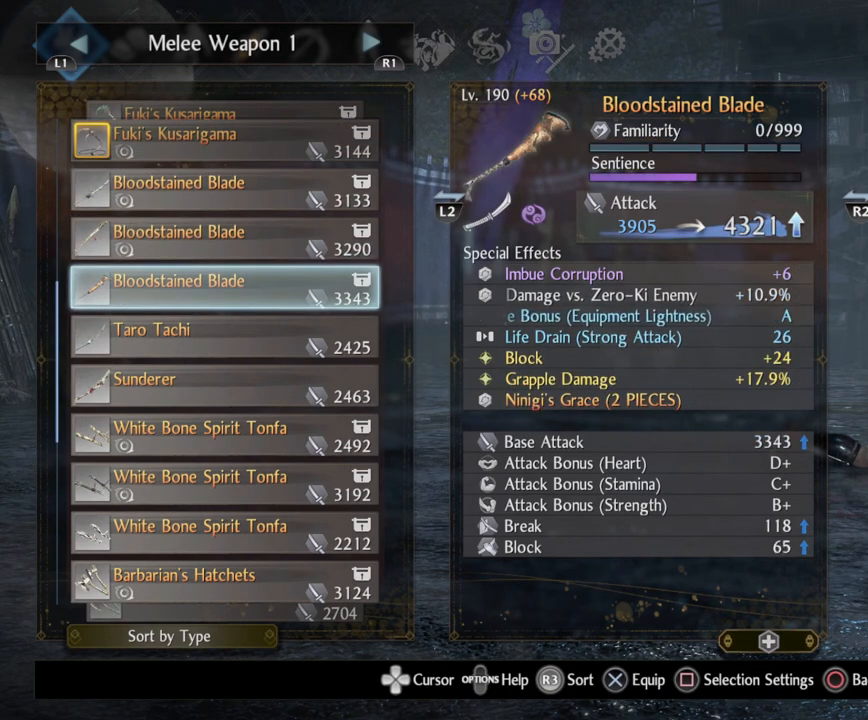
{"dt_ms": 500, "buttons": [], "left_stick": "center", "right_stick": "center", "events": []}
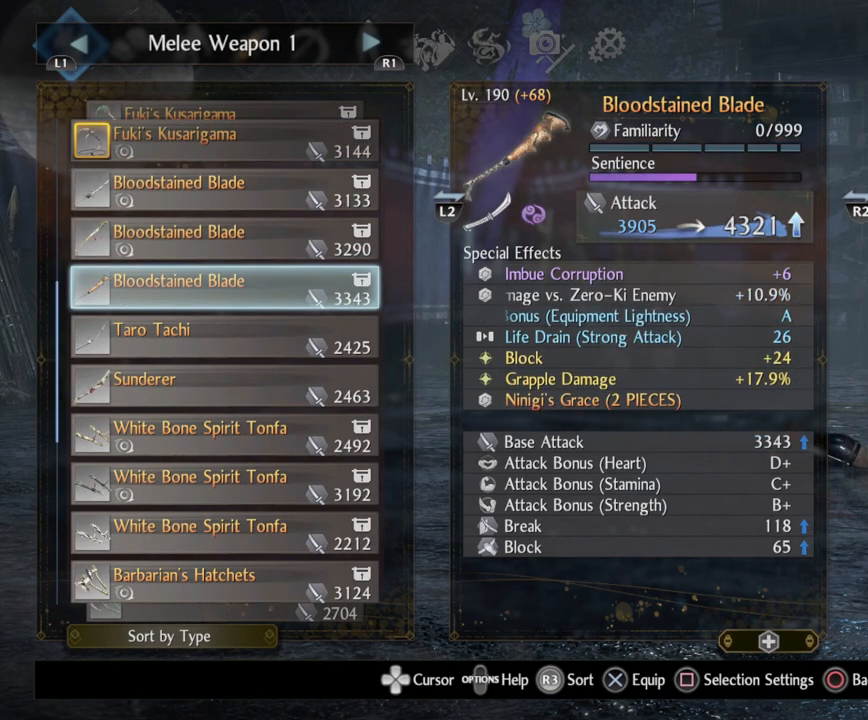
{"dt_ms": 500, "buttons": [], "left_stick": "center", "right_stick": "center", "events": [[50, "DPAD_UP", "down"], [183, "DPAD_UP", "up"]]}
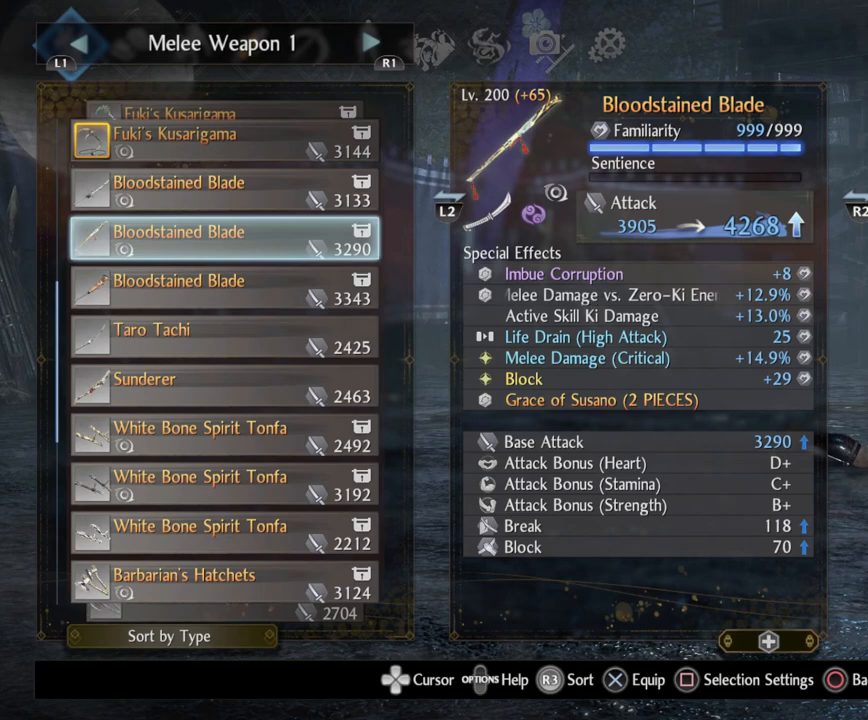
{"dt_ms": 500, "buttons": [], "left_stick": "center", "right_stick": "center", "events": []}
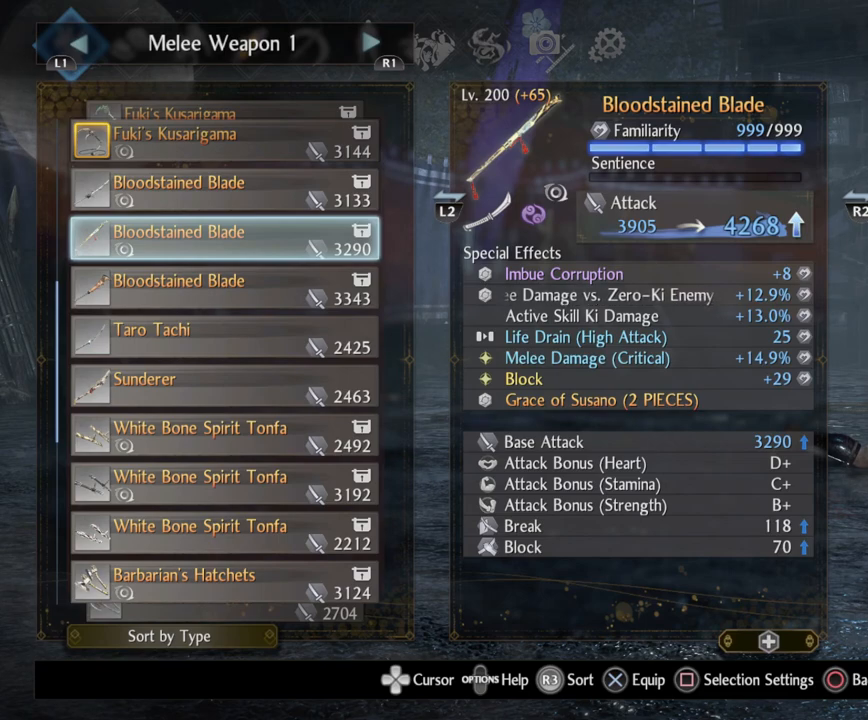
{"dt_ms": 500, "buttons": [], "left_stick": "center", "right_stick": "center", "events": []}
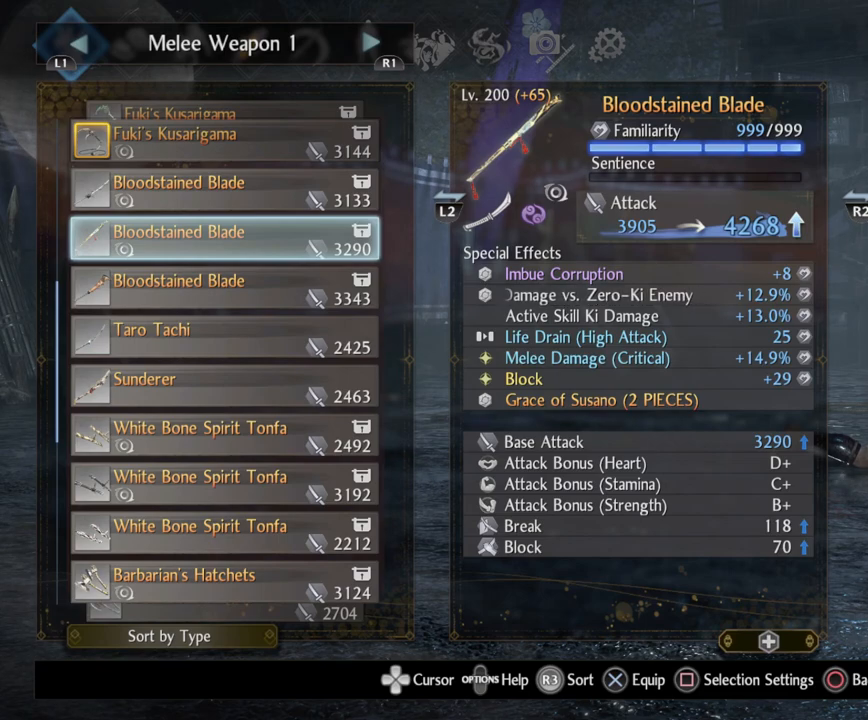
{"dt_ms": 500, "buttons": [], "left_stick": "center", "right_stick": "center", "events": []}
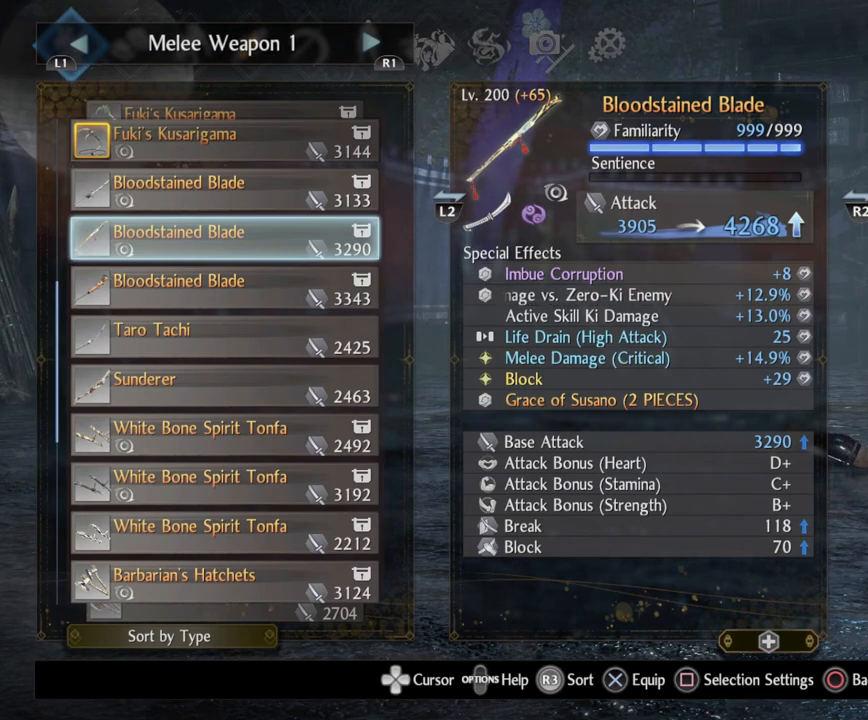
{"dt_ms": 500, "buttons": [], "left_stick": "center", "right_stick": "center", "events": [[67, "DPAD_UP", "down"], [150, "DPAD_UP", "up"]]}
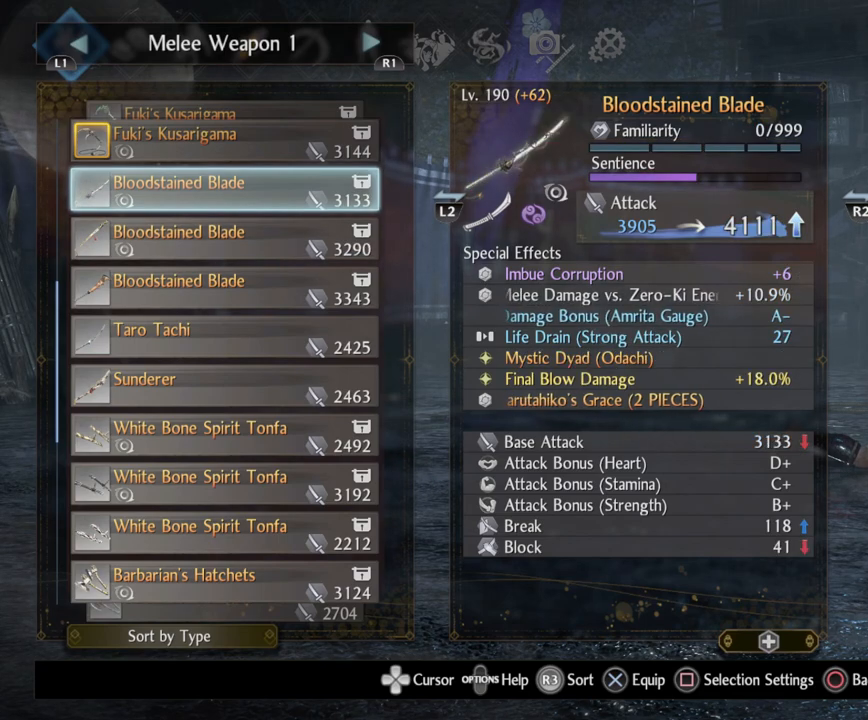
{"dt_ms": 500, "buttons": [], "left_stick": "center", "right_stick": "center", "events": [[400, "DPAD_DOWN", "down"], [483, "DPAD_DOWN", "up"]]}
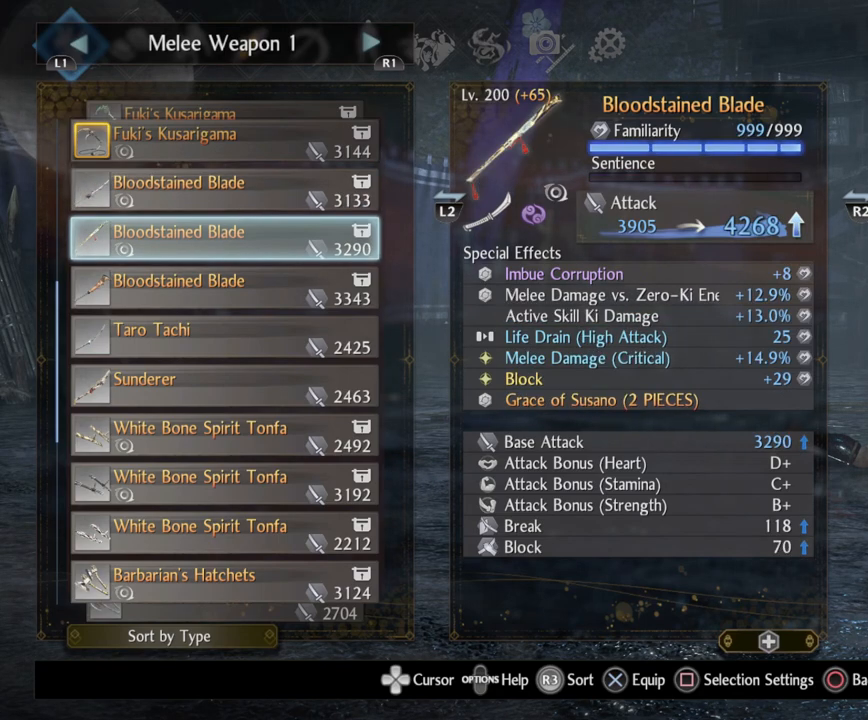
{"dt_ms": 500, "buttons": [], "left_stick": "center", "right_stick": "center", "events": []}
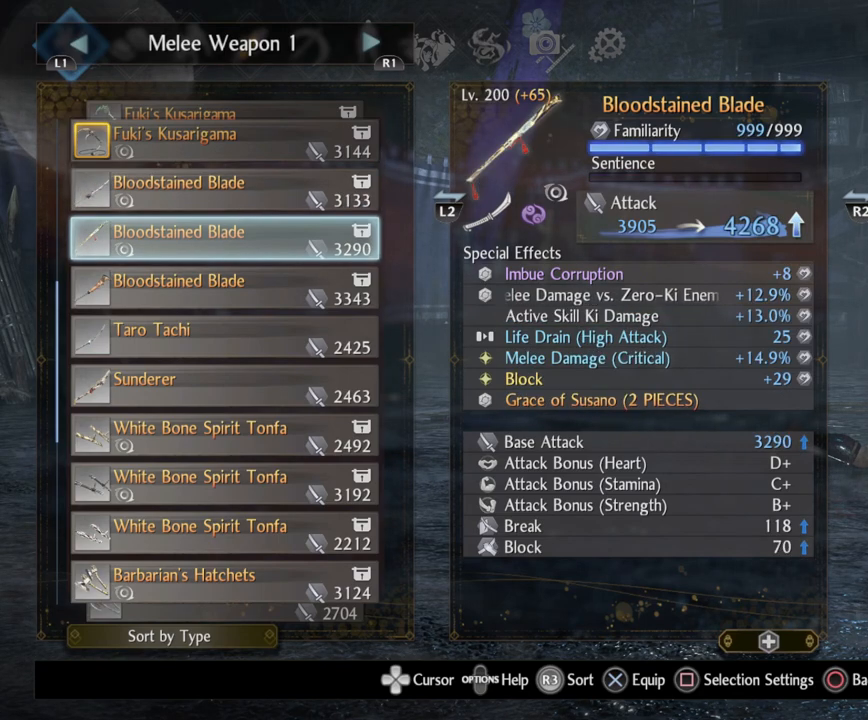
{"dt_ms": 500, "buttons": [], "left_stick": "center", "right_stick": "center", "events": [[250, "DPAD_UP", "down"], [350, "DPAD_UP", "up"]]}
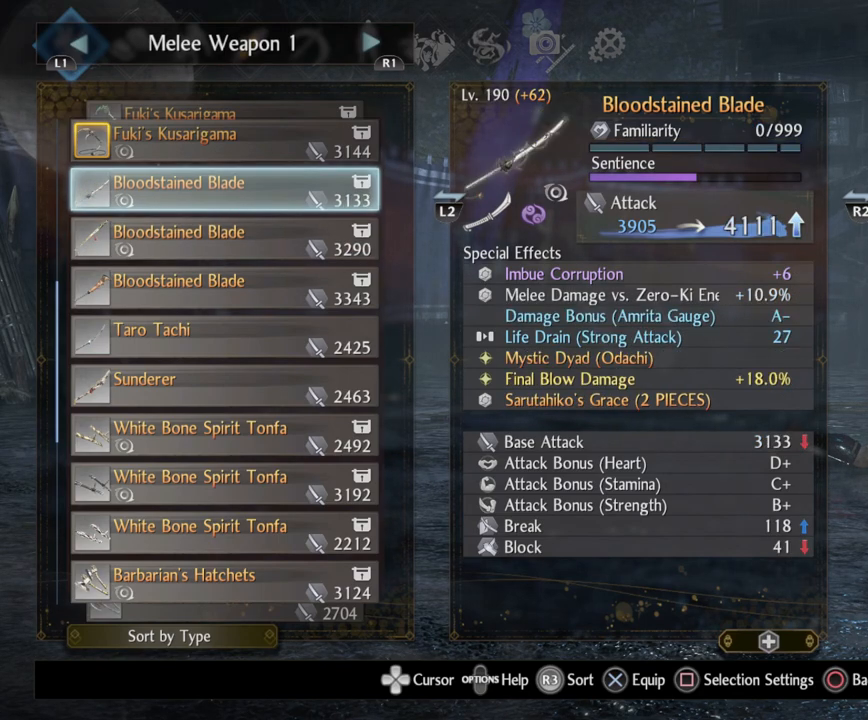
{"dt_ms": 500, "buttons": ["CROSS"], "left_stick": "center", "right_stick": "center", "events": [[150, "DPAD_DOWN", "down"], [267, "DPAD_DOWN", "up"], [450, "CROSS", "down"]]}